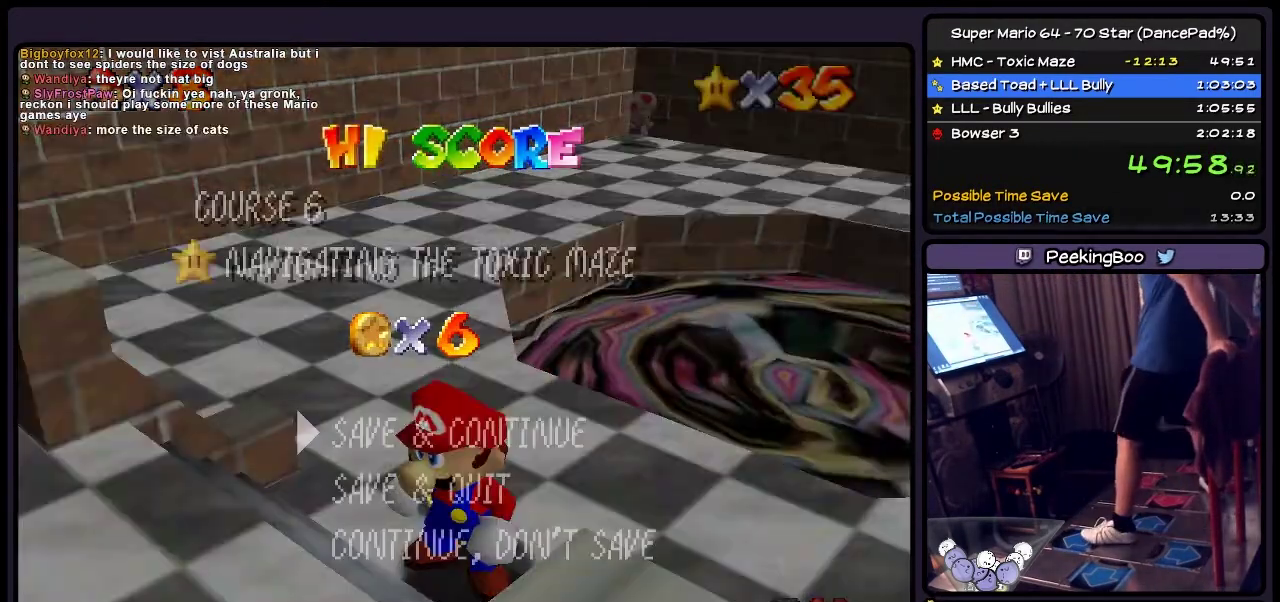
Gameplay with a controller (Nintendo layout); each line is a JSON object with the inputs held at the frame after it. "events" lists button and stick changes between this image and that frame as [ms after this image, input, new state], when the widget could be followed in between. Not read: L3 R3.
{"buttons": ["A", "DPAD_UP"], "events": [[267, "A", "down"], [434, "DPAD_UP", "down"]]}
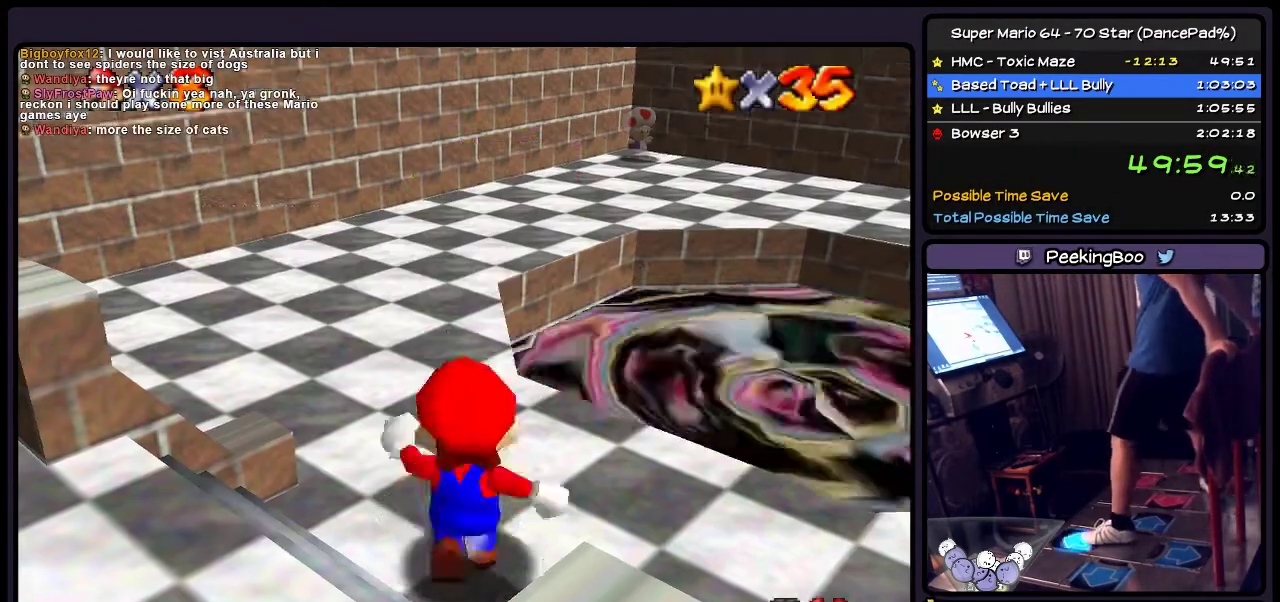
{"buttons": ["A", "DPAD_UP"], "events": [[233, "A", "up"], [434, "A", "down"]]}
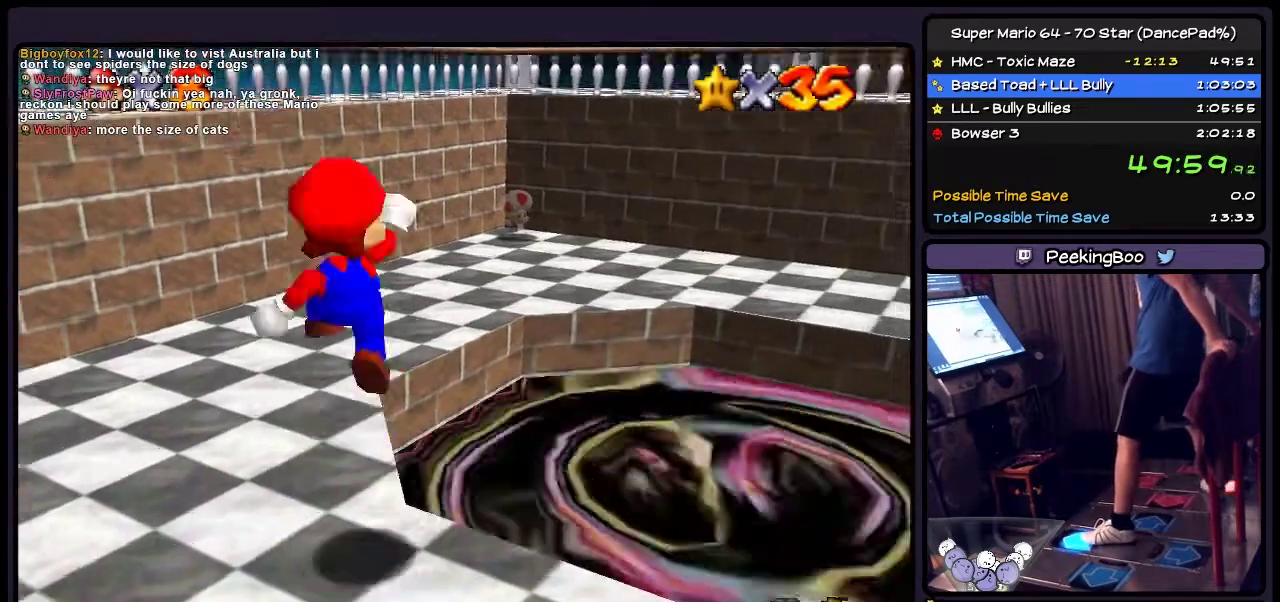
{"buttons": ["DPAD_UP"], "events": [[401, "A", "up"]]}
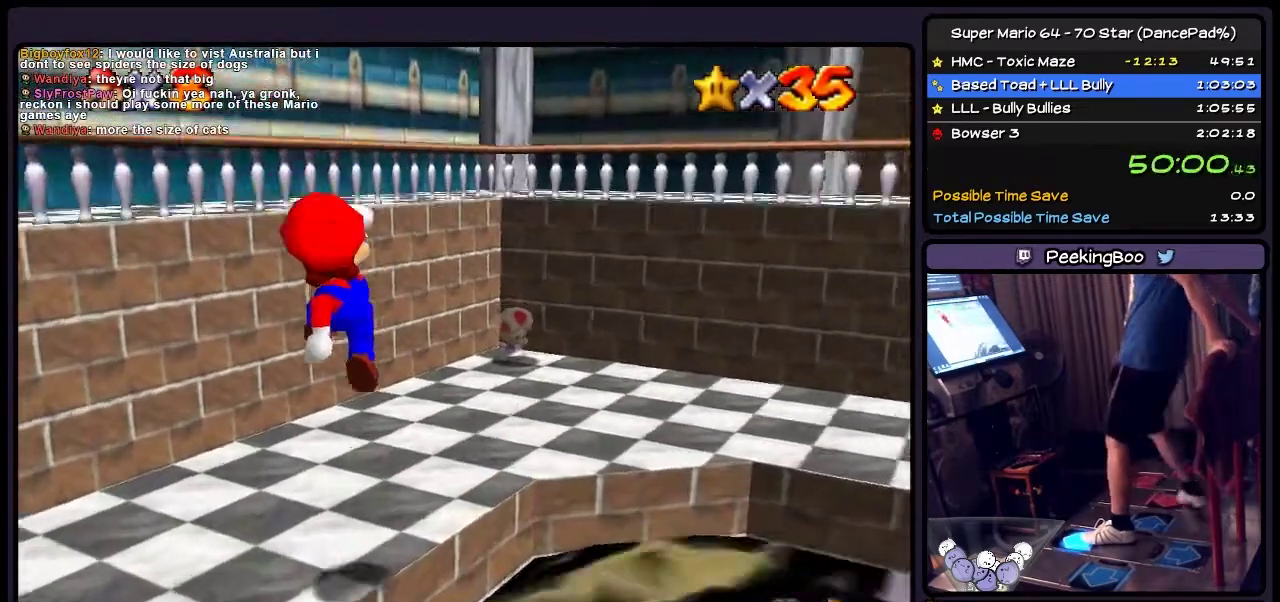
{"buttons": ["DPAD_UP", "DPAD_RIGHT"], "events": [[500, "DPAD_RIGHT", "down"]]}
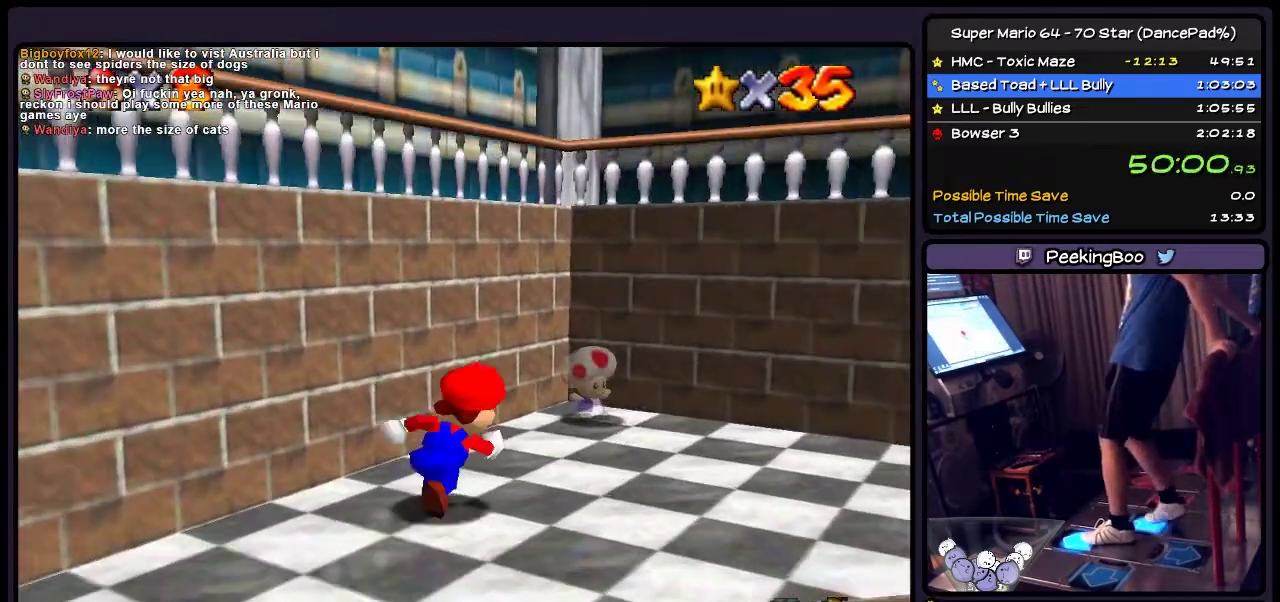
{"buttons": [], "events": [[267, "DPAD_RIGHT", "up"], [467, "DPAD_UP", "up"]]}
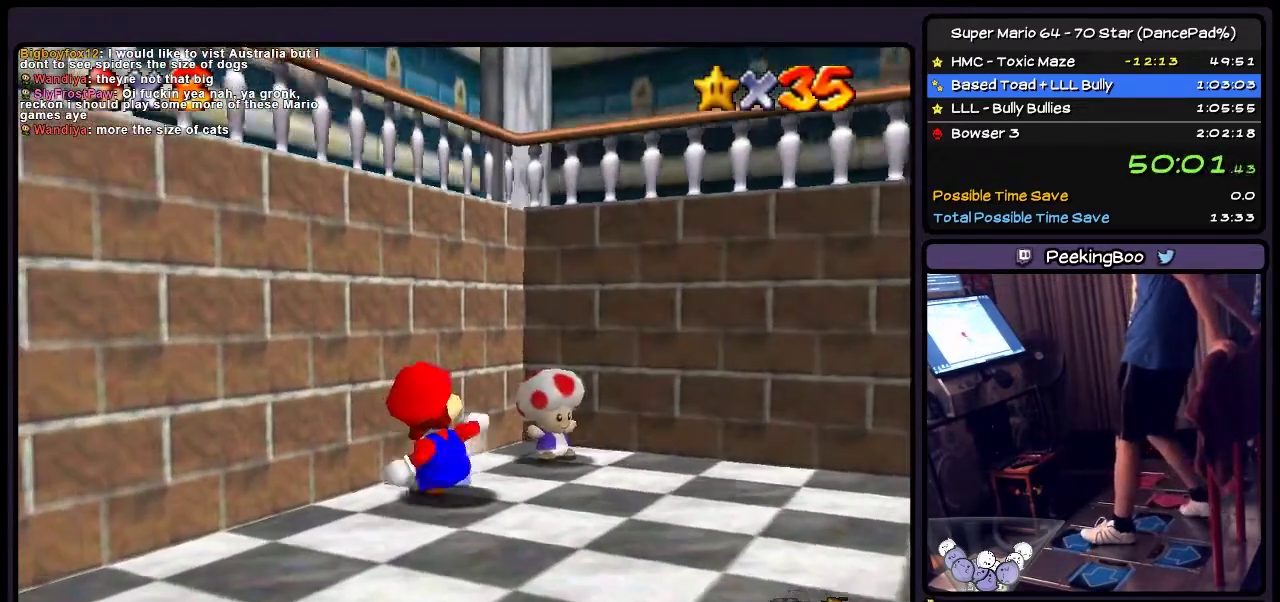
{"buttons": ["DPAD_UP"], "events": [[167, "DPAD_UP", "down"]]}
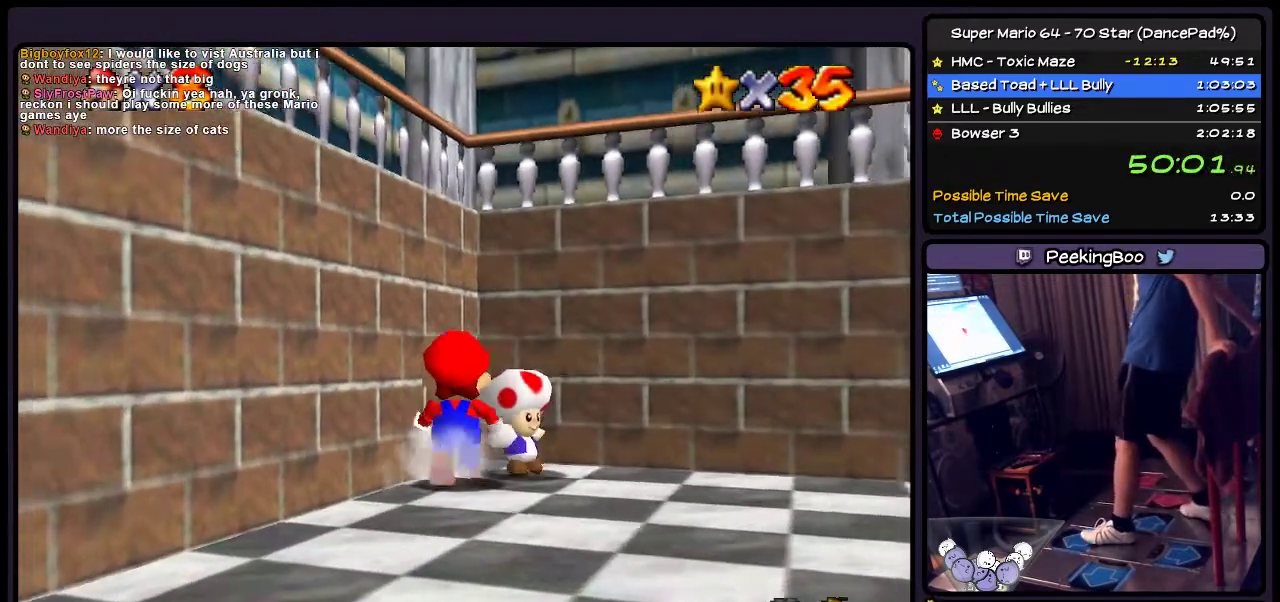
{"buttons": [], "events": [[67, "DPAD_UP", "up"]]}
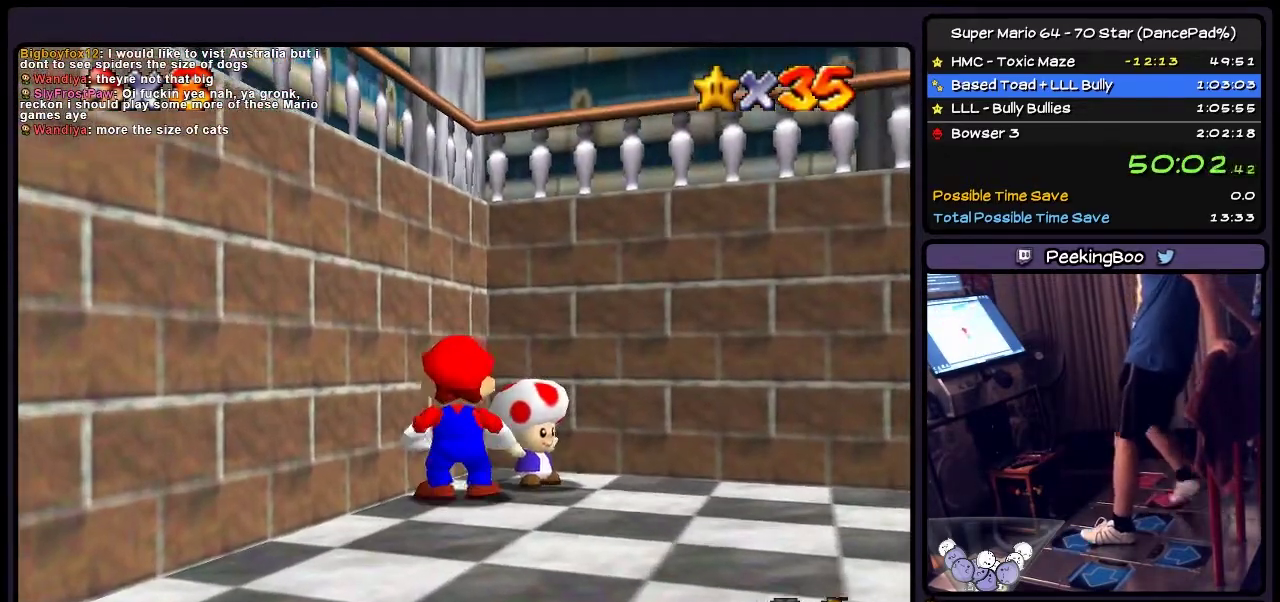
{"buttons": ["B"], "events": [[334, "B", "down"]]}
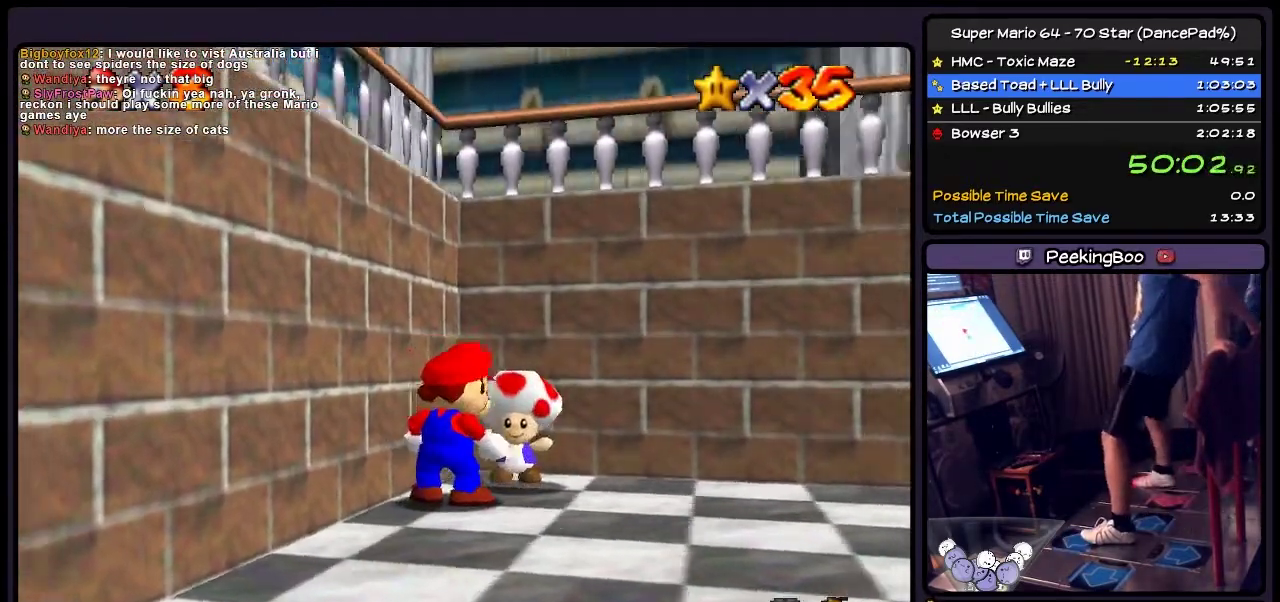
{"buttons": ["A"], "events": [[134, "B", "up"], [334, "A", "down"]]}
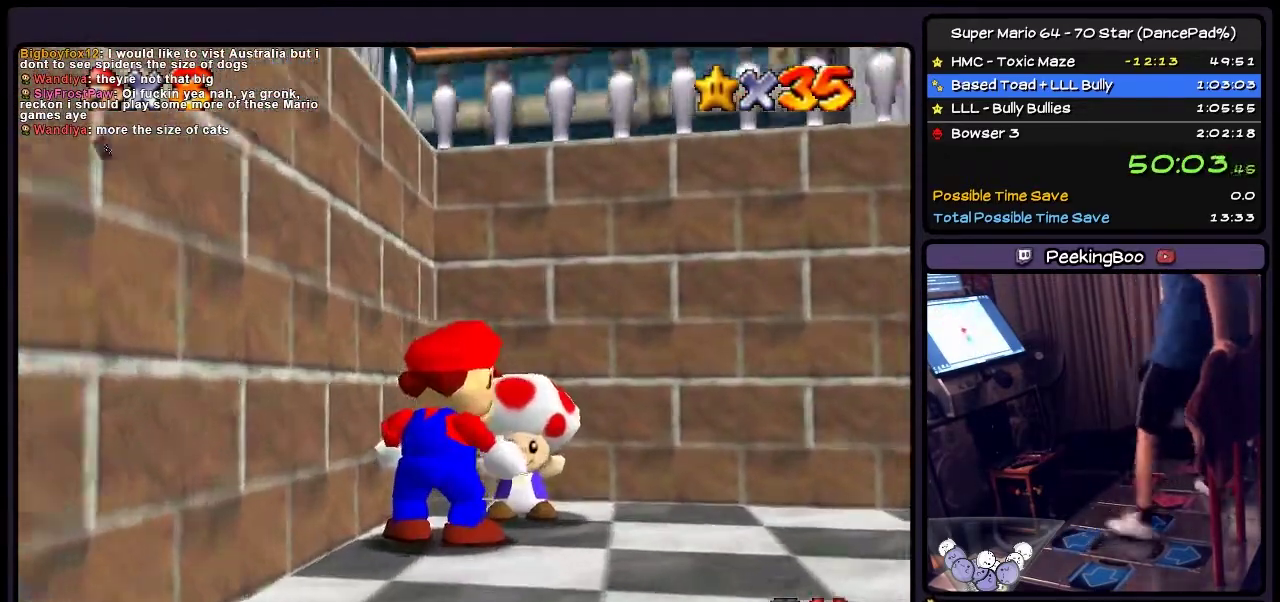
{"buttons": ["A"], "events": [[133, "A", "up"], [267, "A", "down"]]}
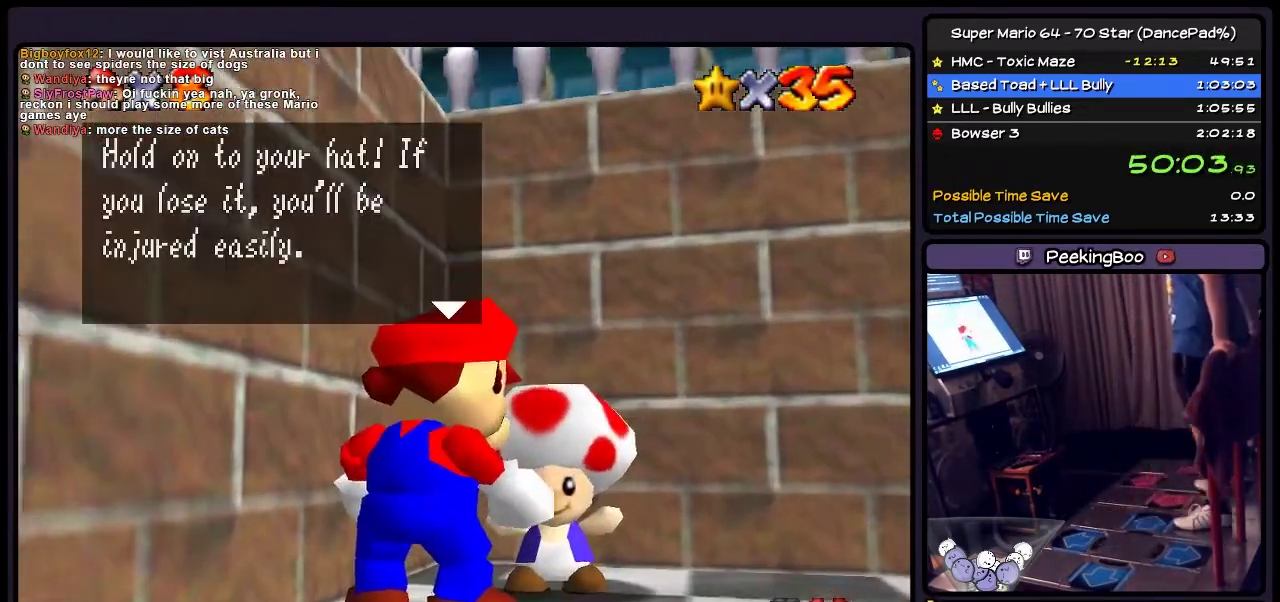
{"buttons": [], "events": [[134, "A", "up"], [234, "A", "down"], [501, "A", "up"]]}
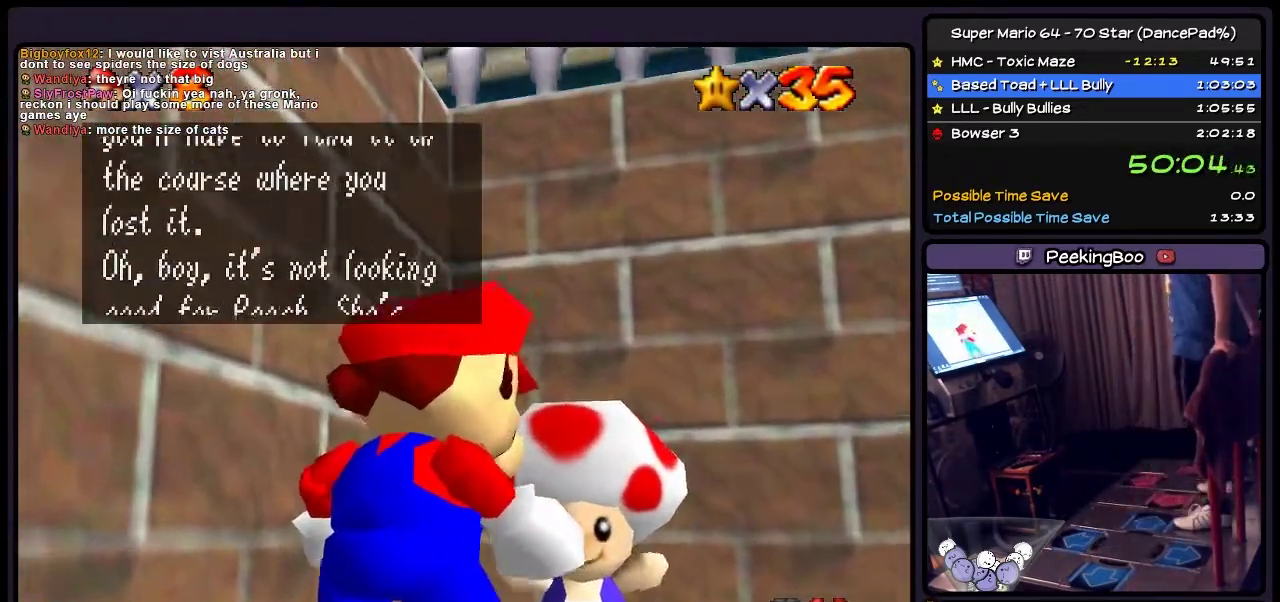
{"buttons": ["A"], "events": [[133, "A", "down"]]}
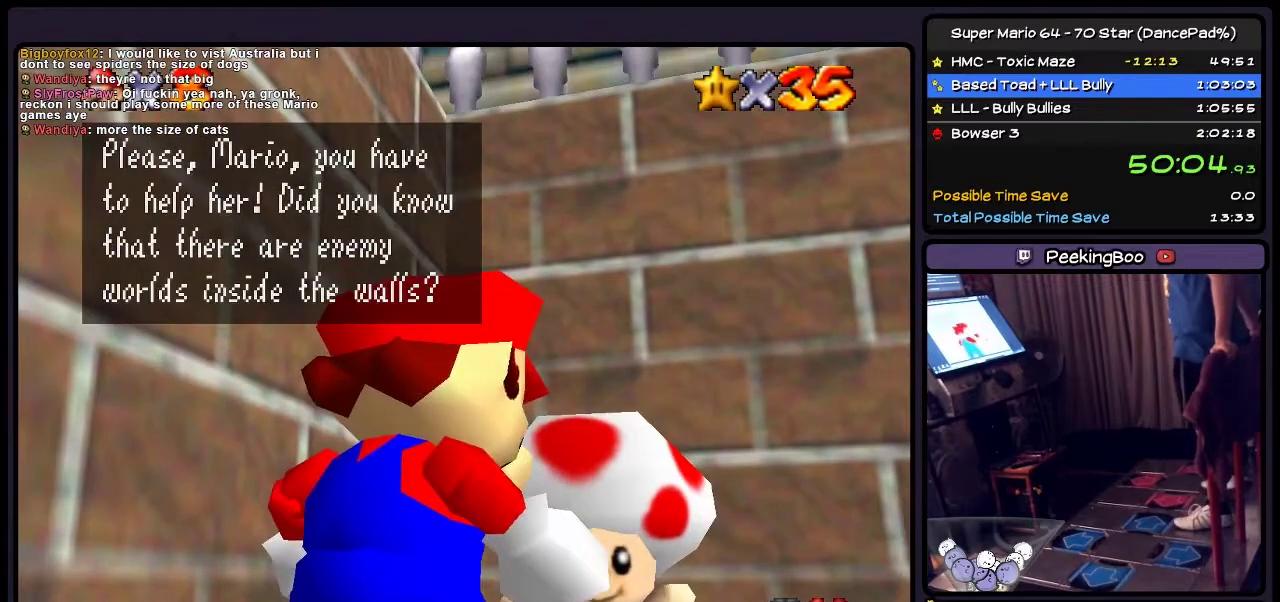
{"buttons": [], "events": [[100, "A", "up"], [234, "A", "down"], [501, "A", "up"]]}
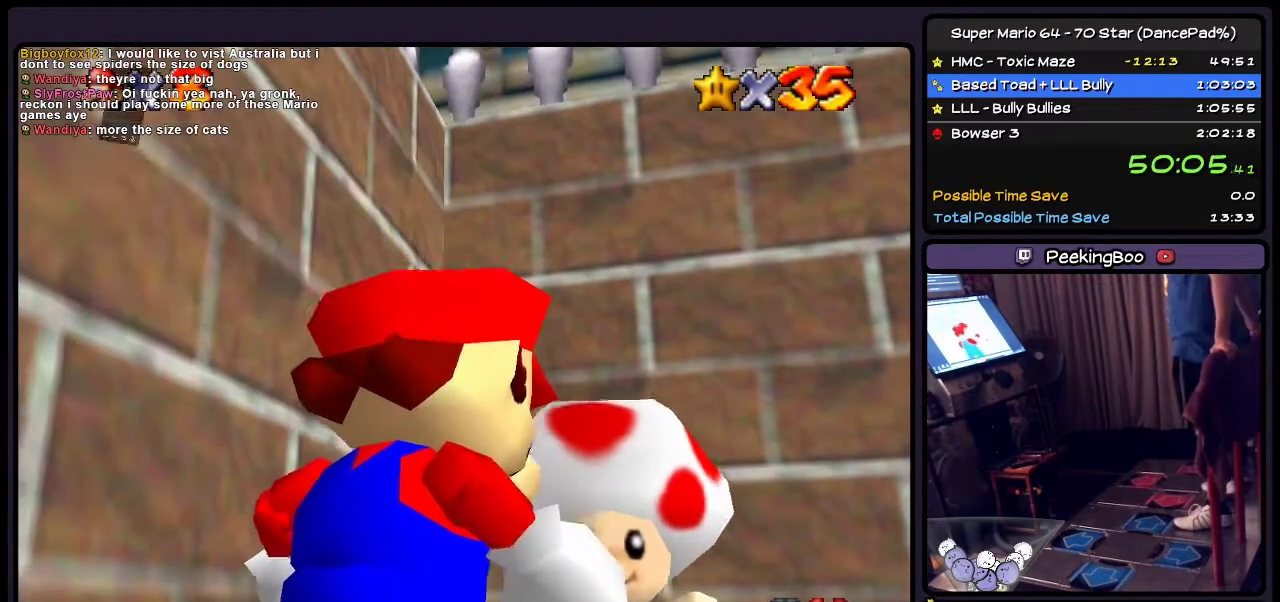
{"buttons": ["A"], "events": [[167, "A", "down"]]}
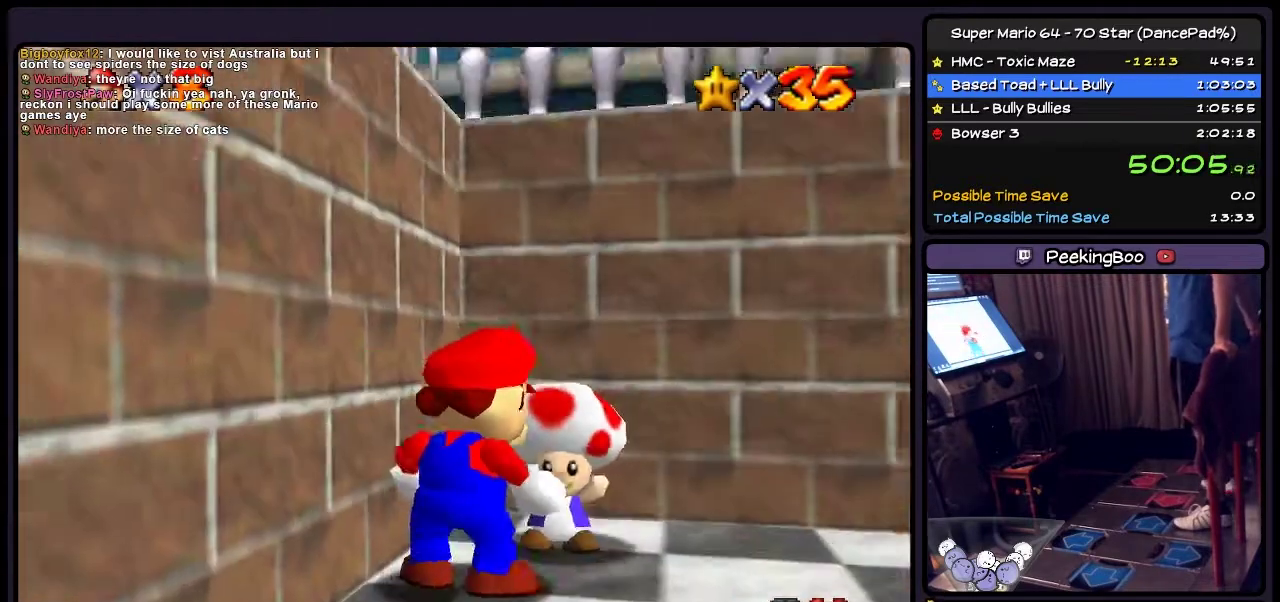
{"buttons": [], "events": [[134, "A", "up"]]}
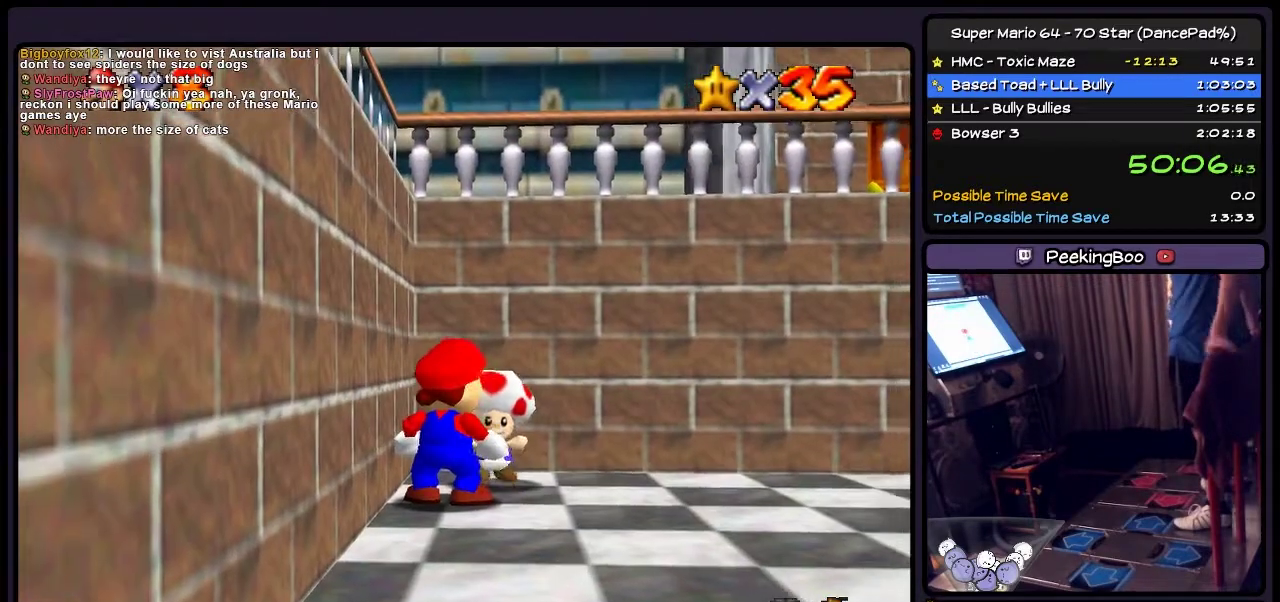
{"buttons": [], "events": []}
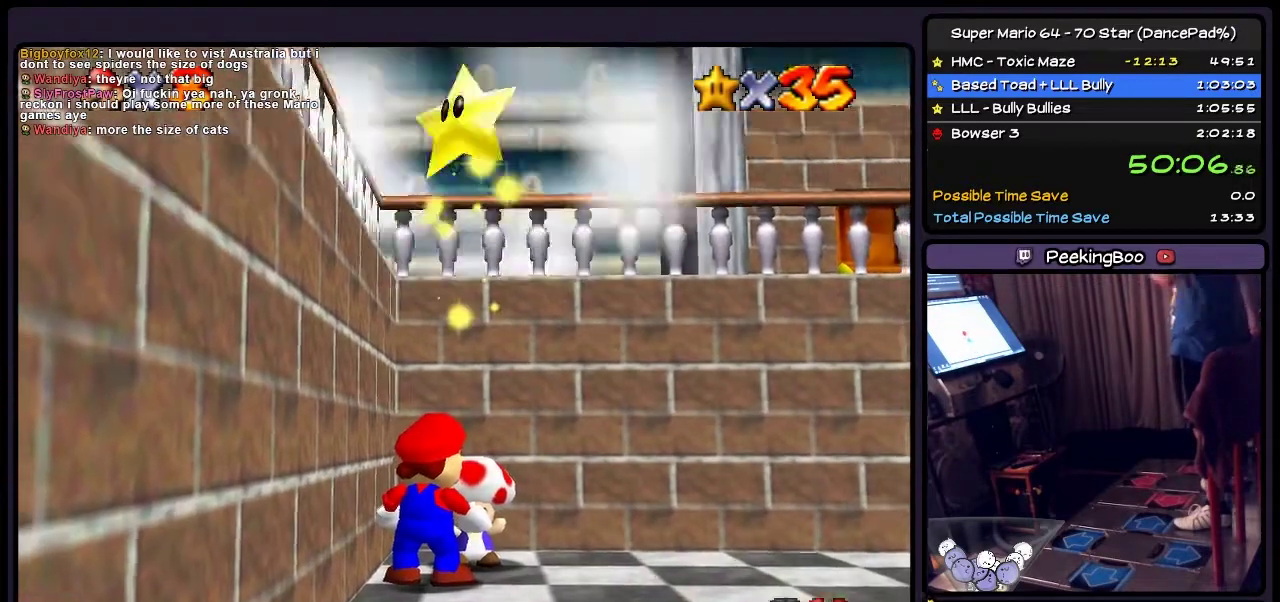
{"buttons": [], "events": []}
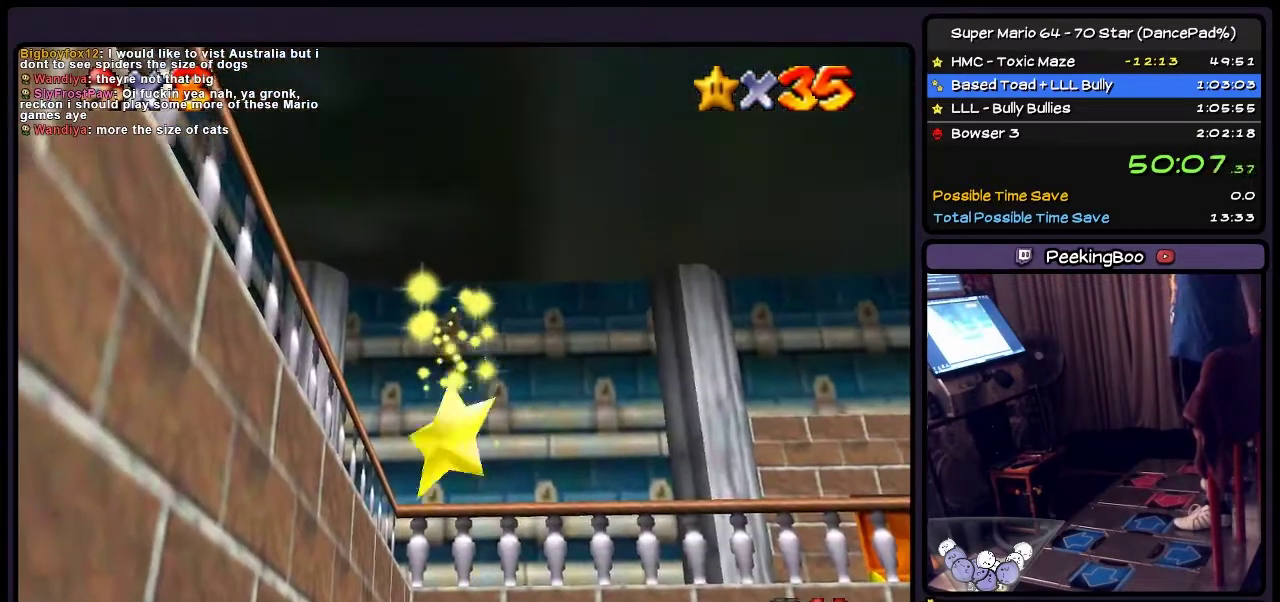
{"buttons": [], "events": []}
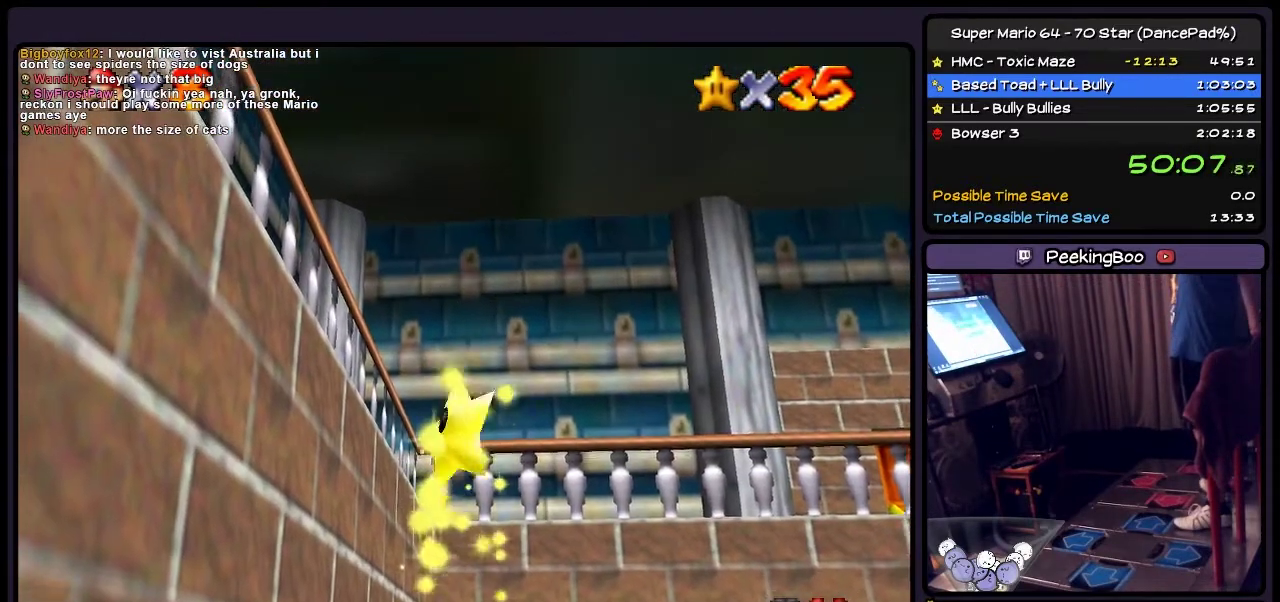
{"buttons": [], "events": []}
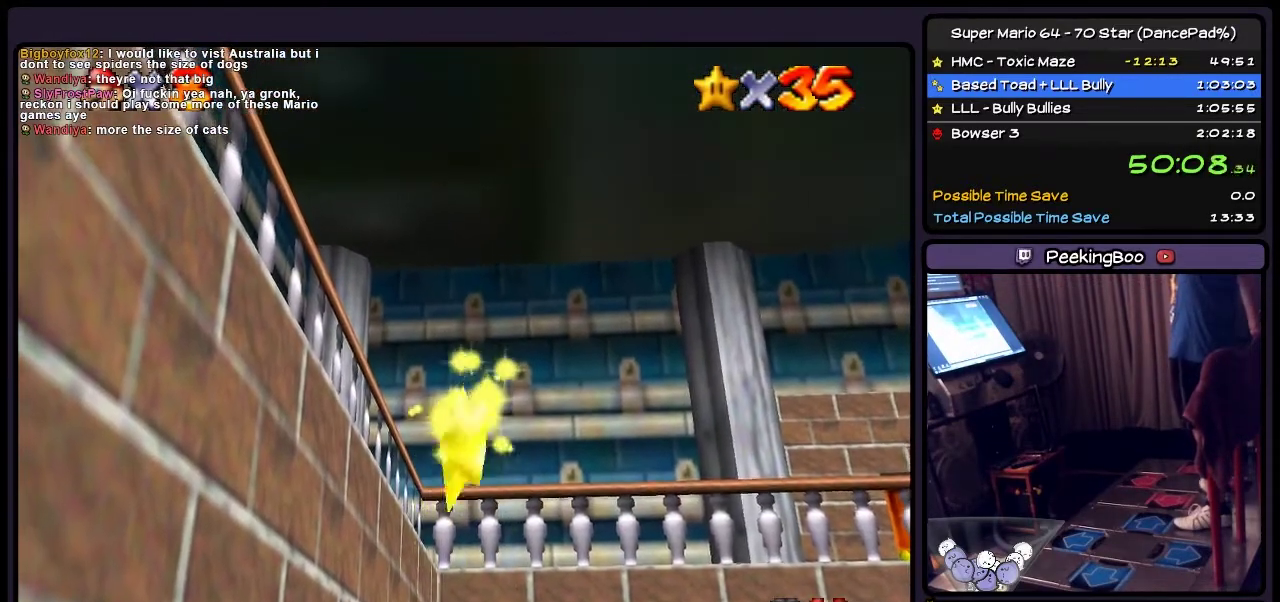
{"buttons": [], "events": []}
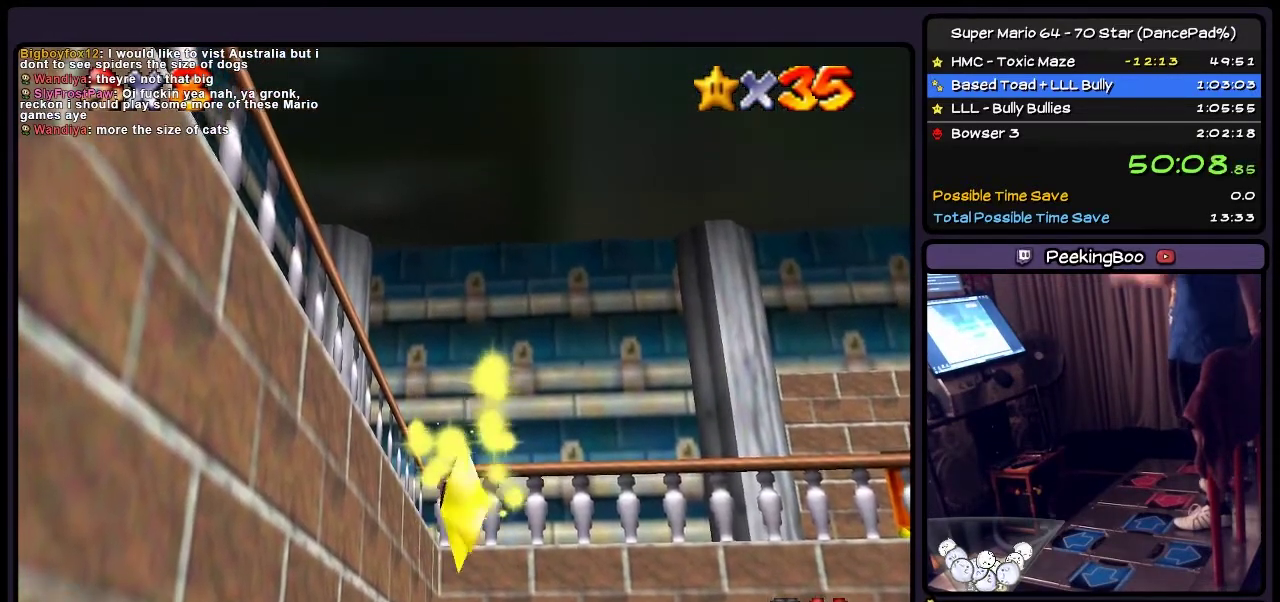
{"buttons": [], "events": []}
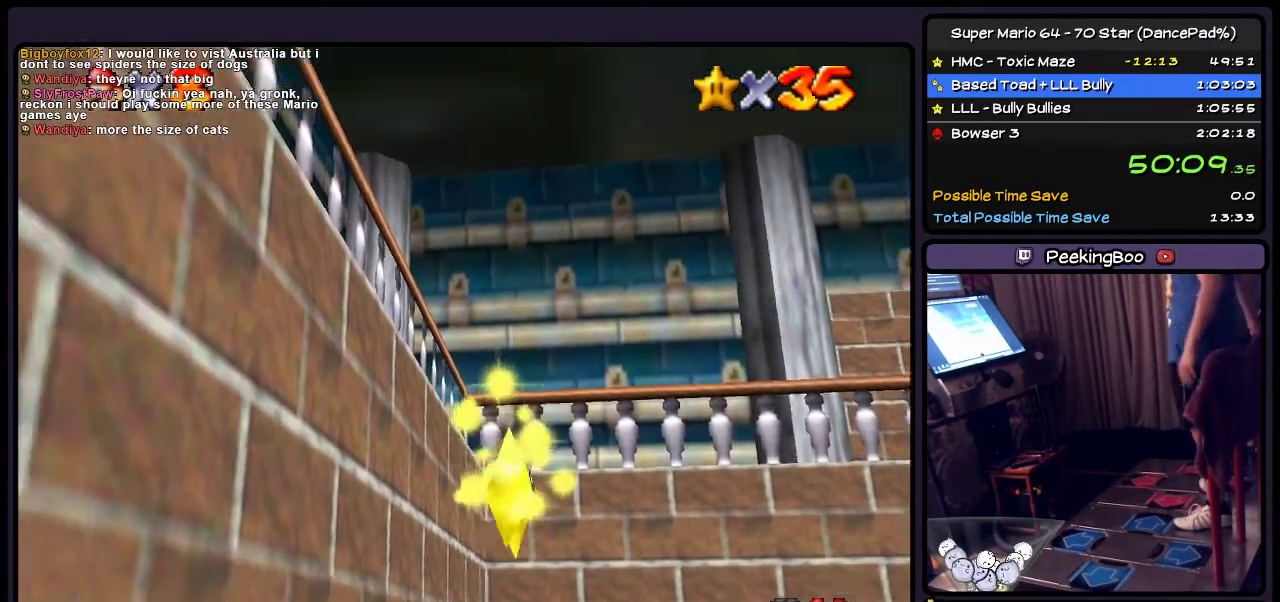
{"buttons": [], "events": []}
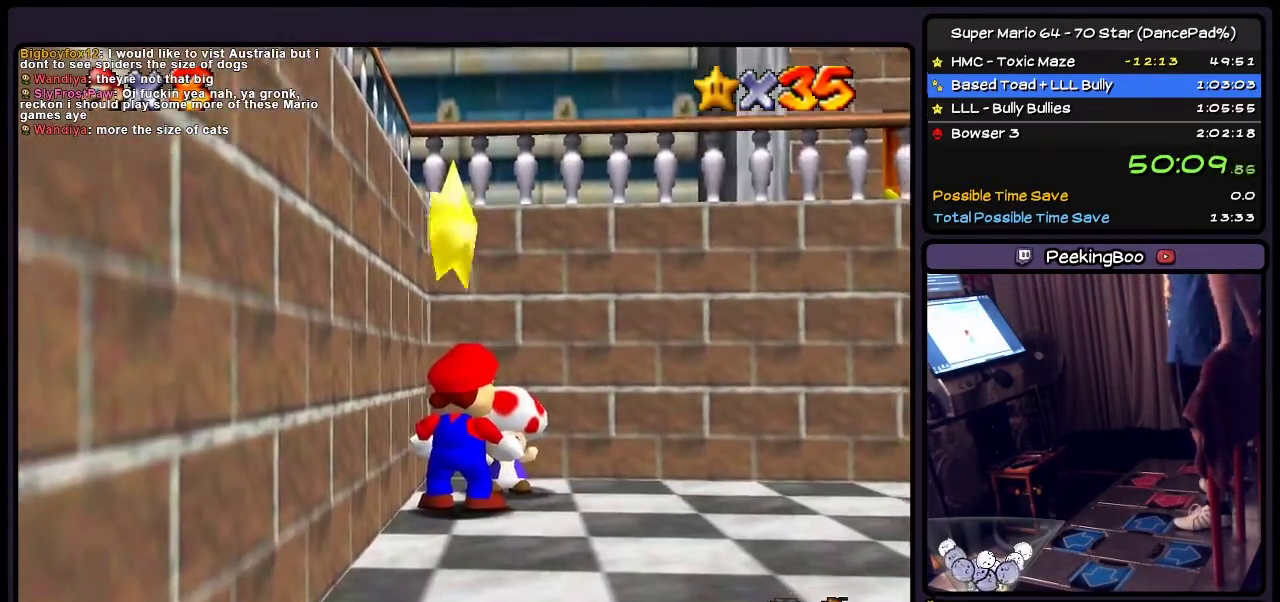
{"buttons": [], "events": []}
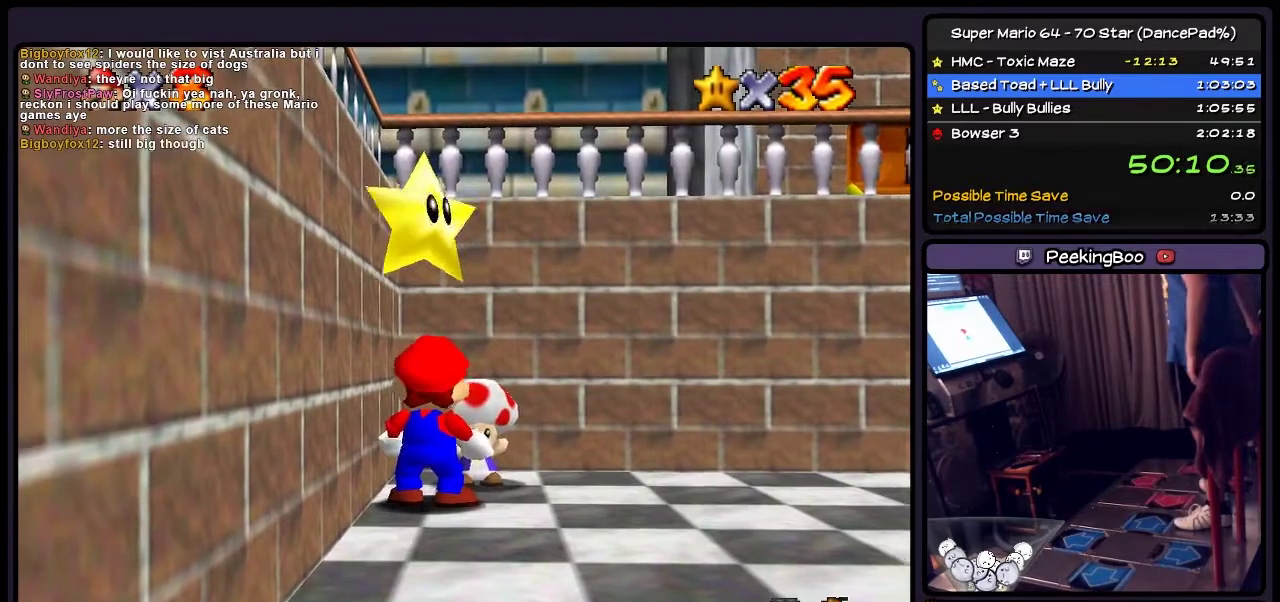
{"buttons": ["A"], "events": [[33, "A", "down"]]}
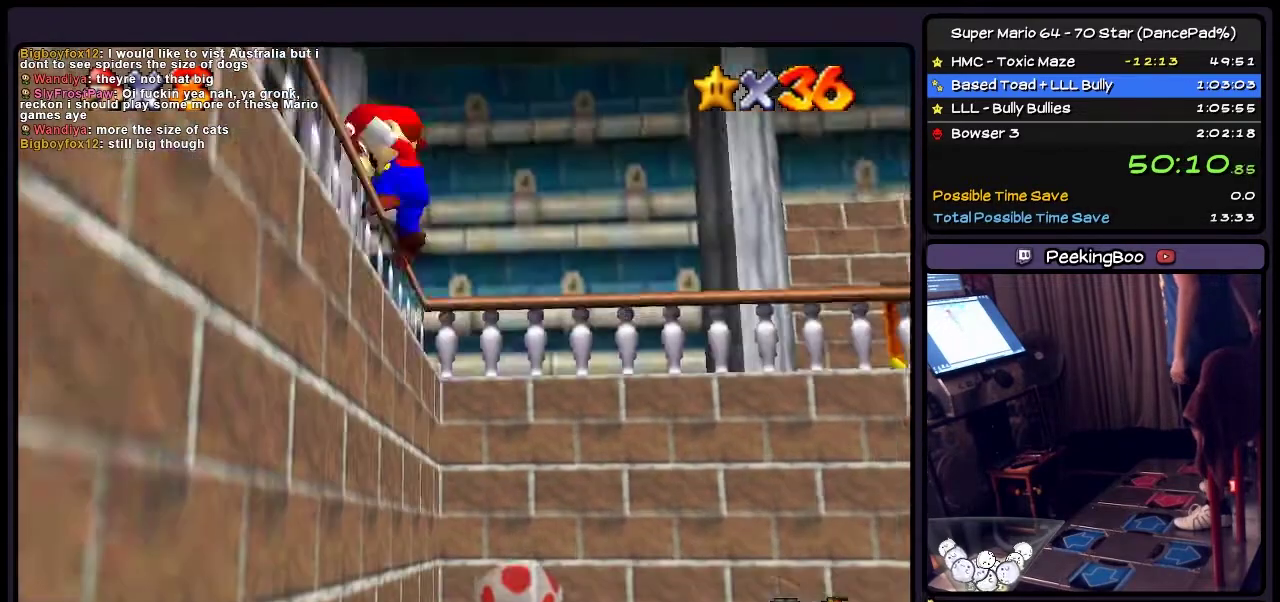
{"buttons": [], "events": [[334, "A", "up"]]}